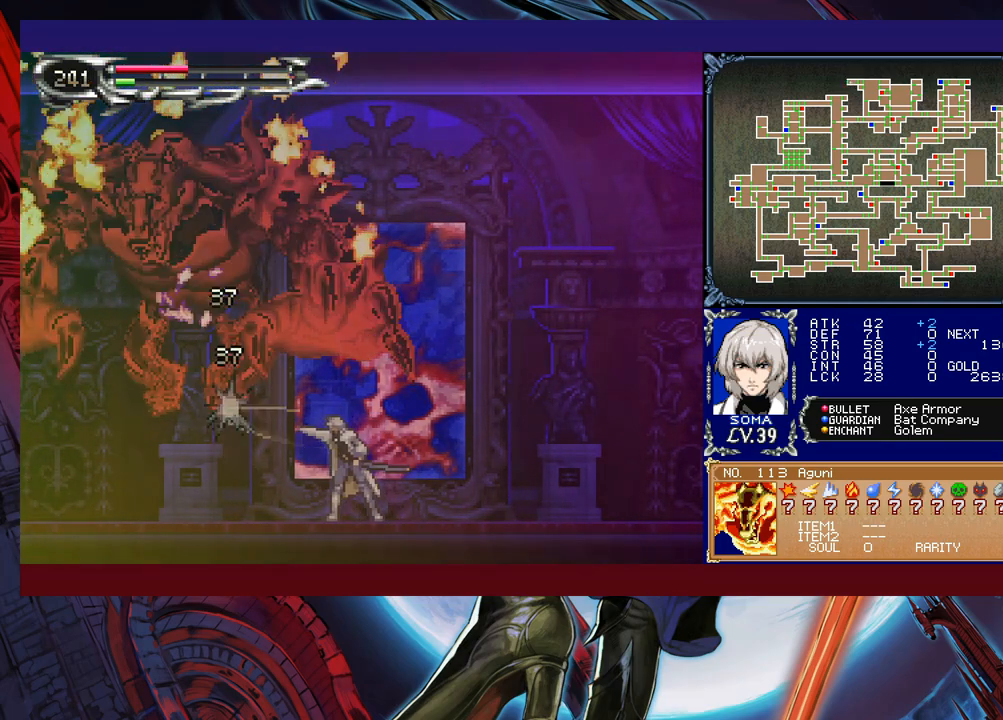
Gameplay with a controller (Xbox layout); each line is a JSON object with the inputs held at the frame after it. "events" lists button and stick changes between this image and that frame as [ms after this image, input, new state], when the widget could be followed in between. Not read: L2 R2 right_stick.
{"buttons": [], "left_stick": "right", "events": [[33, "left_stick", "left"], [83, "B", "down"], [100, "A", "down"], [100, "B", "up"], [133, "A", "up"], [133, "left_stick", "right"]]}
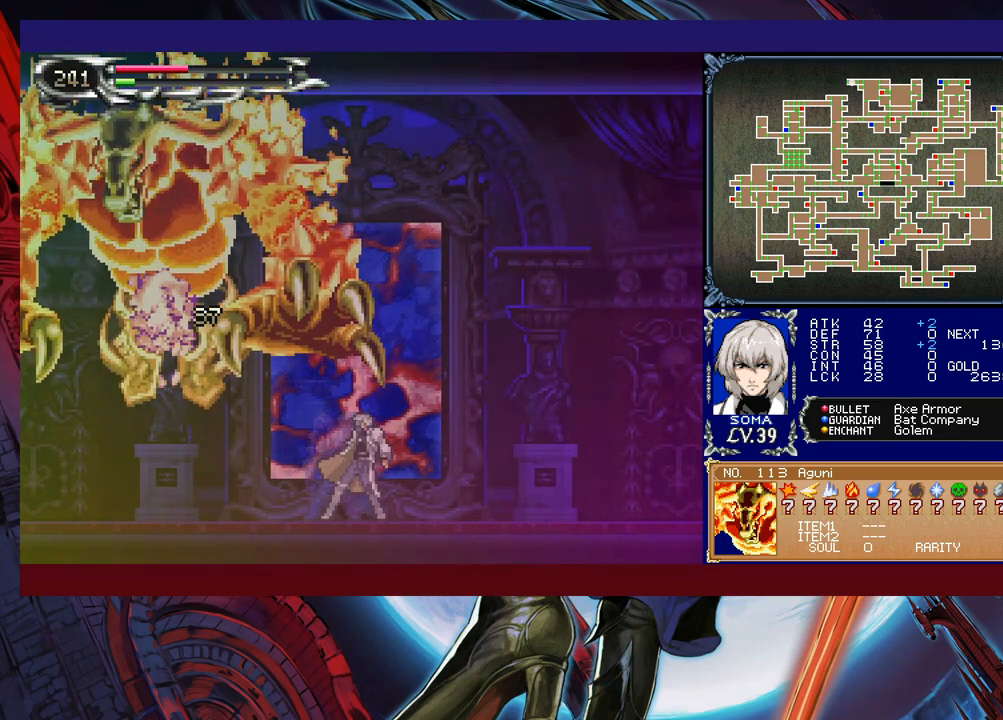
{"buttons": [], "left_stick": "right", "events": []}
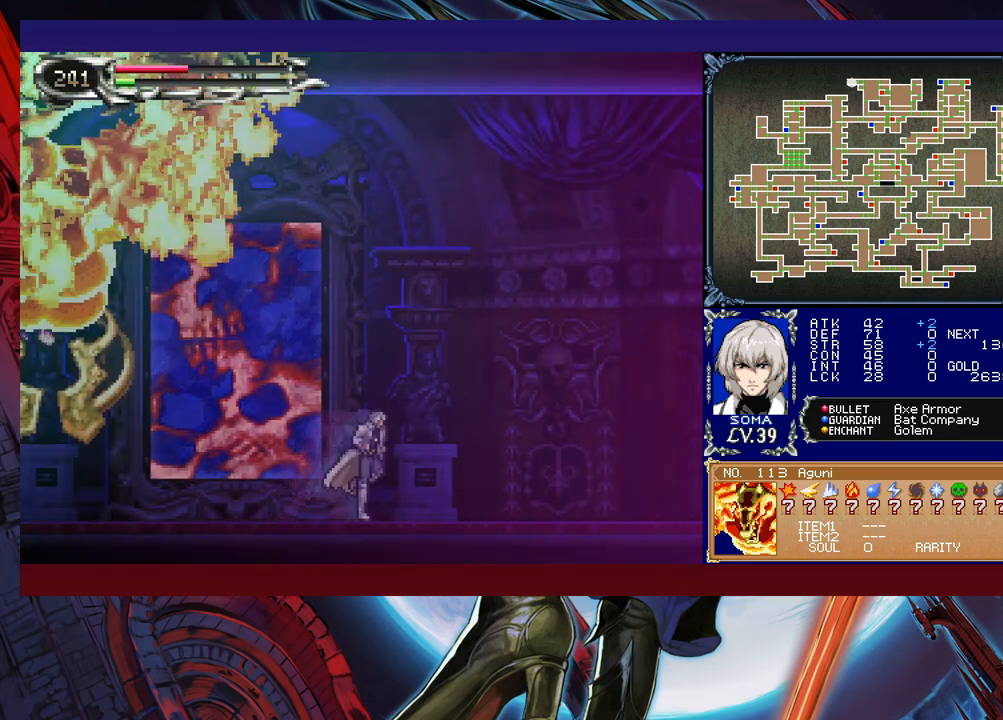
{"buttons": [], "left_stick": "center", "events": [[133, "left_stick", "center"]]}
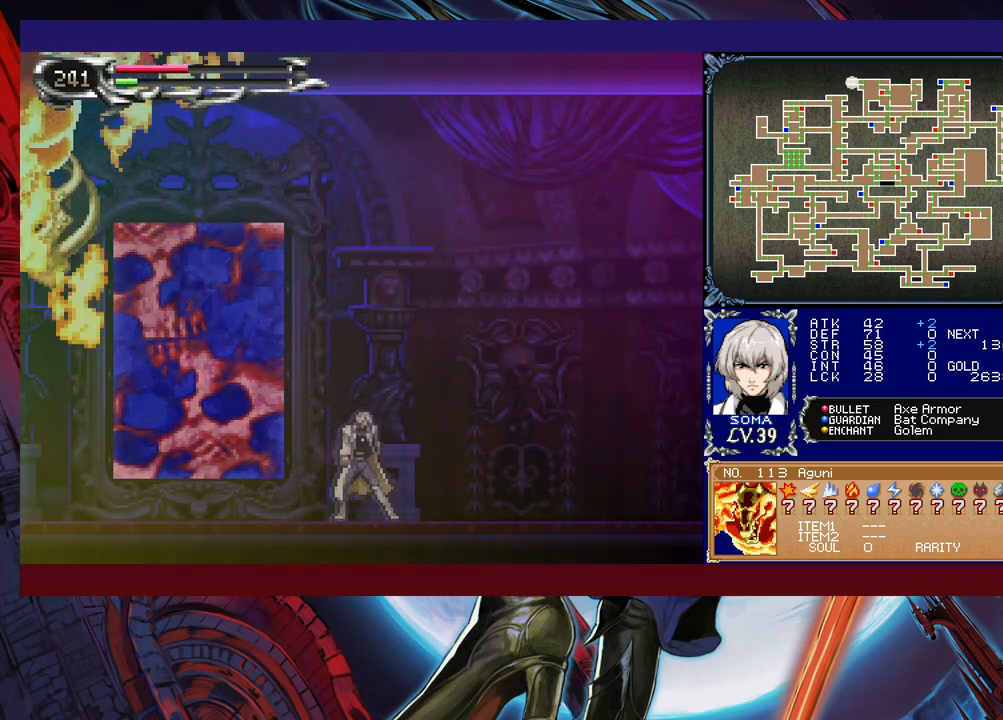
{"buttons": [], "left_stick": "center", "events": []}
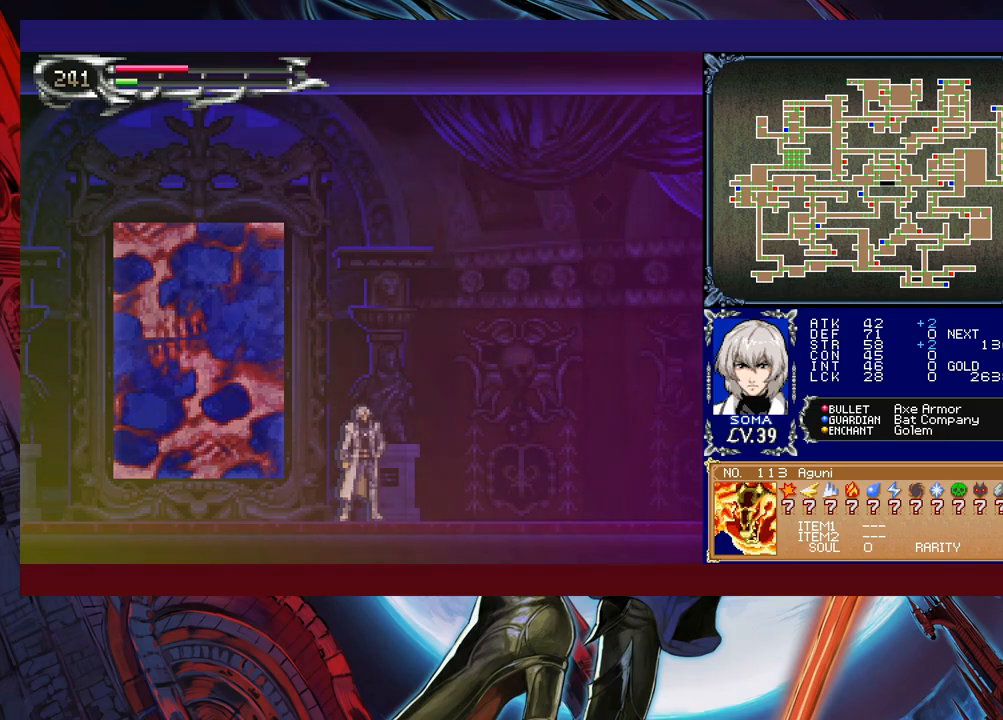
{"buttons": [], "left_stick": "center", "events": []}
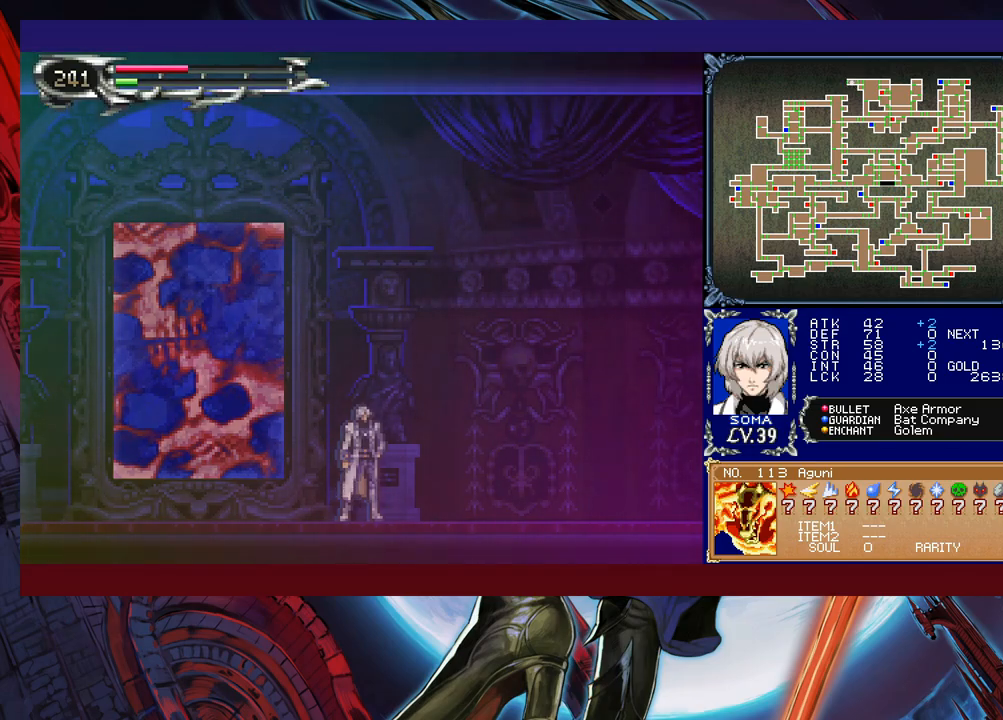
{"buttons": [], "left_stick": "left", "events": [[100, "left_stick", "left"]]}
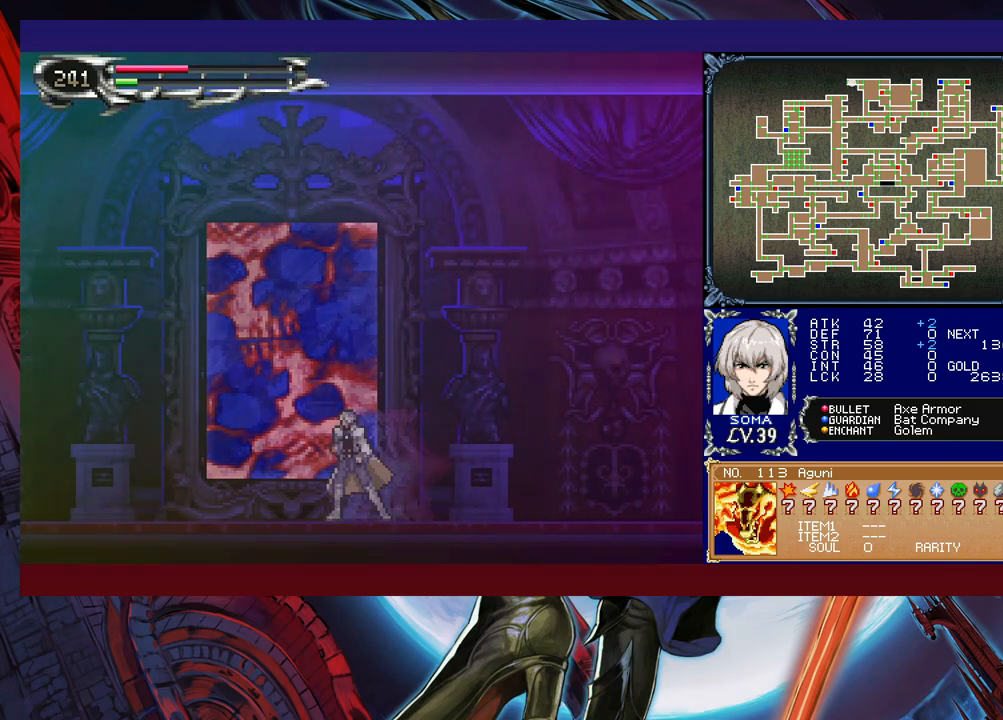
{"buttons": [], "left_stick": "left", "events": []}
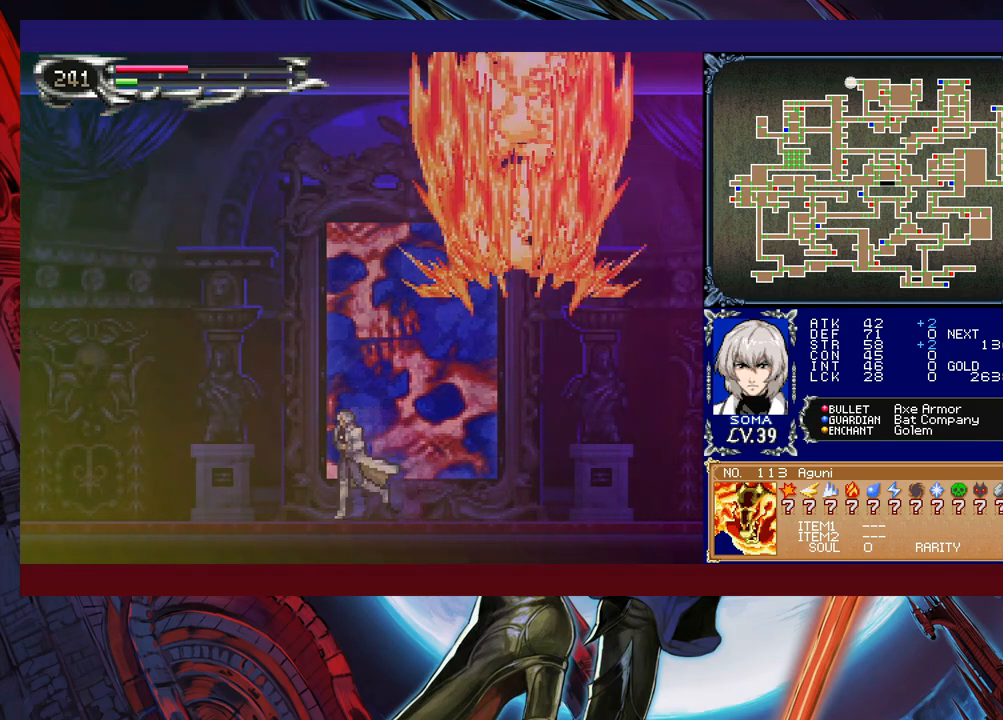
{"buttons": ["B"], "left_stick": "left", "events": [[250, "B", "down"]]}
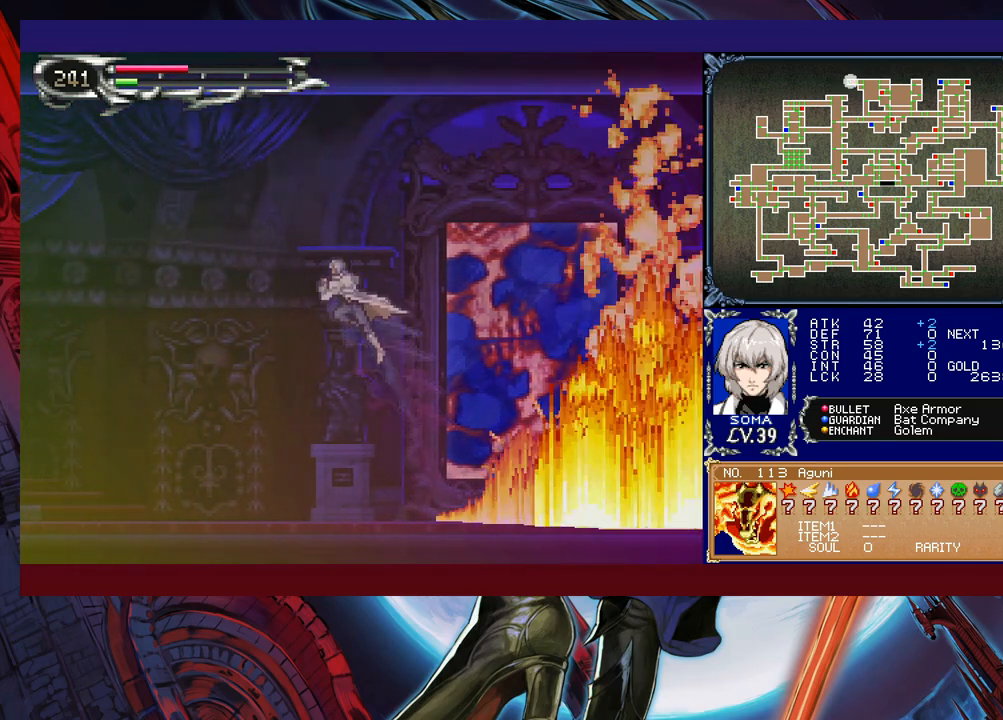
{"buttons": [], "left_stick": "center", "events": [[133, "B", "up"], [233, "B", "down"], [400, "B", "up"], [433, "left_stick", "right"], [500, "left_stick", "center"]]}
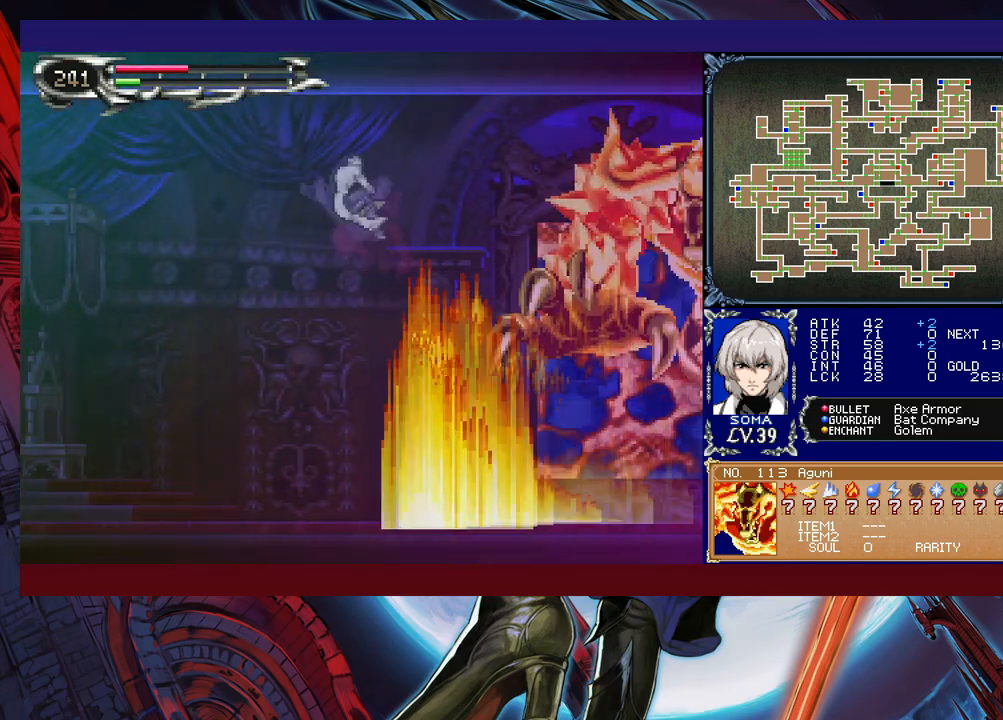
{"buttons": [], "left_stick": "center", "events": [[250, "A", "down"], [283, "left_stick", "right"], [333, "A", "up"], [383, "left_stick", "center"]]}
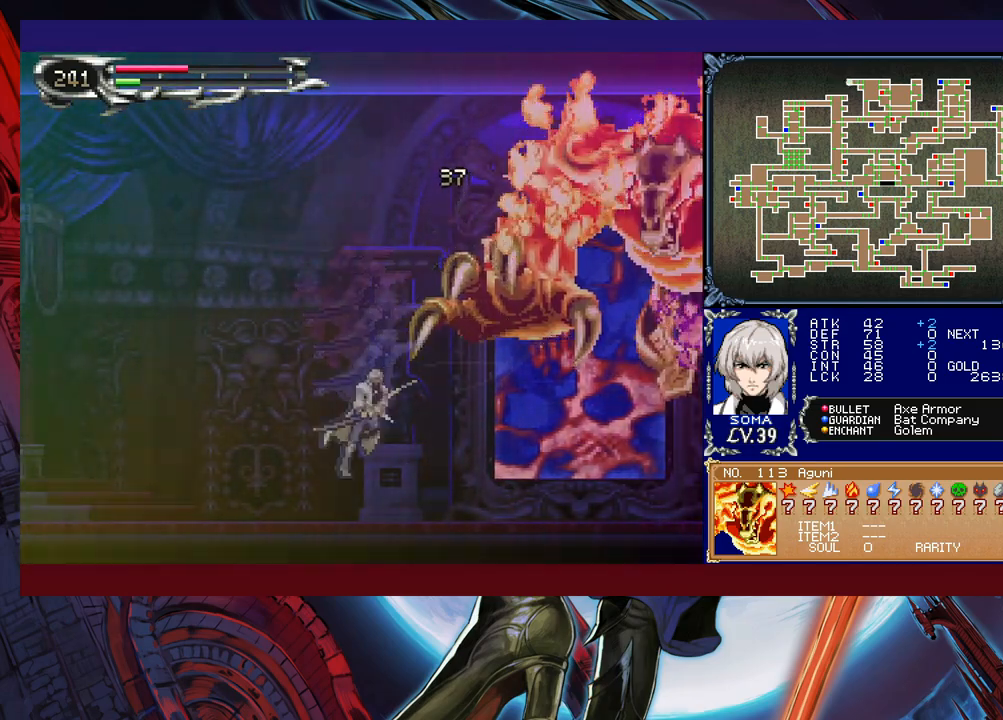
{"buttons": [], "left_stick": "right", "events": [[33, "left_stick", "right"], [83, "left_stick", "up-right"], [100, "B", "down"], [133, "A", "down"], [150, "B", "up"], [183, "A", "up"], [183, "left_stick", "up-left"], [233, "left_stick", "left"], [483, "left_stick", "right"]]}
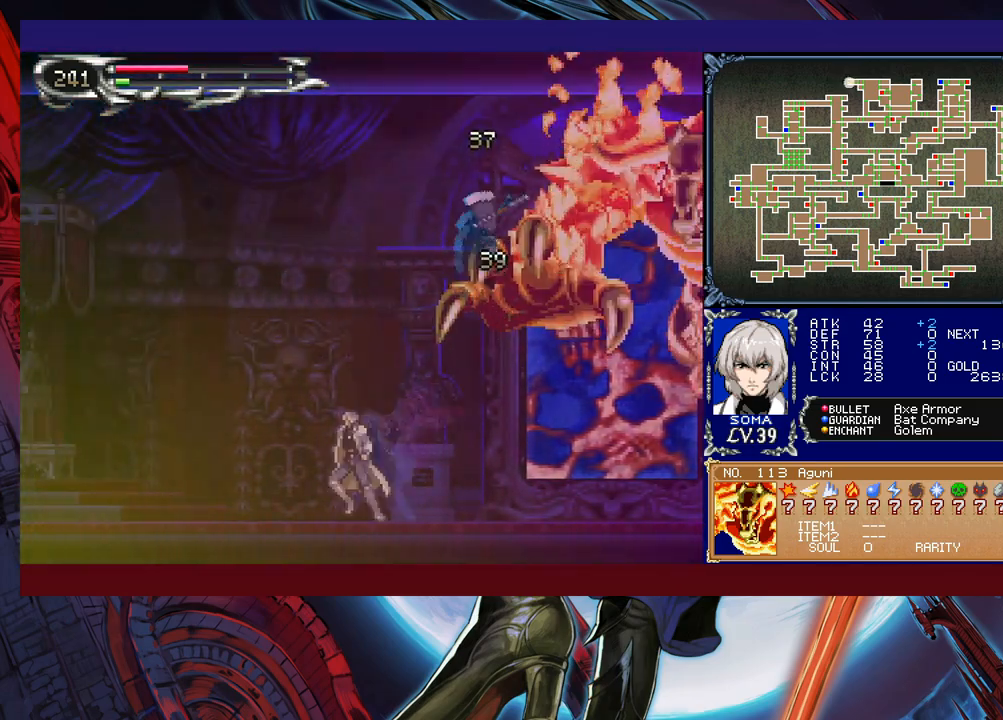
{"buttons": [], "left_stick": "right", "events": [[33, "B", "down"], [100, "A", "down"], [100, "left_stick", "center"], [183, "left_stick", "left"], [433, "A", "up"], [483, "B", "up"], [483, "left_stick", "right"]]}
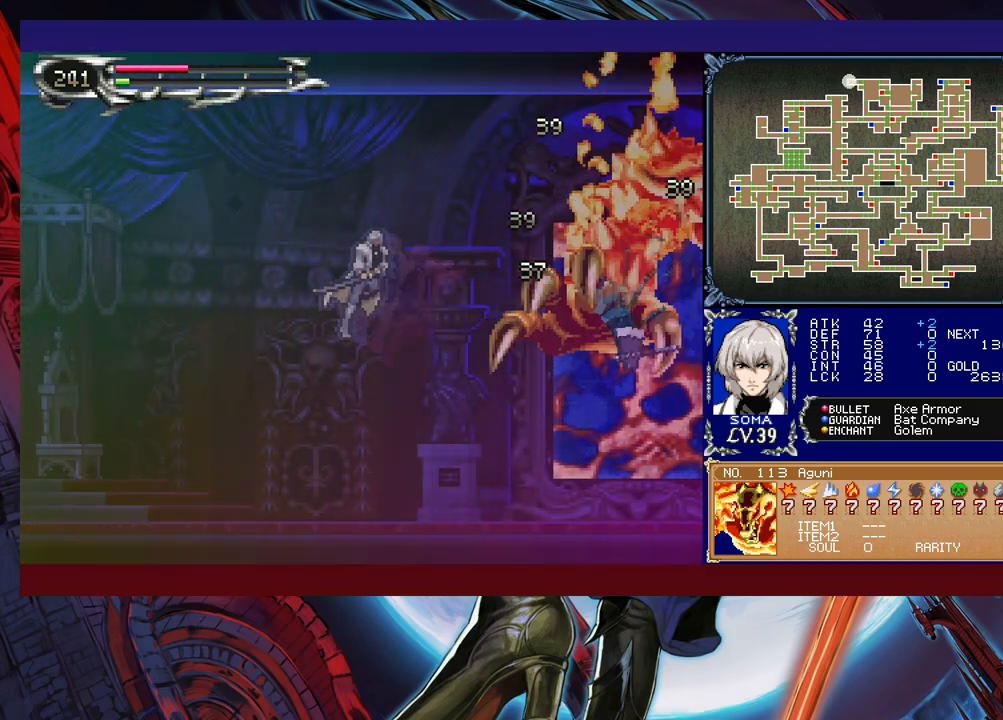
{"buttons": [], "left_stick": "right", "events": [[150, "left_stick", "center"], [200, "left_stick", "right"], [233, "A", "down"], [333, "A", "up"]]}
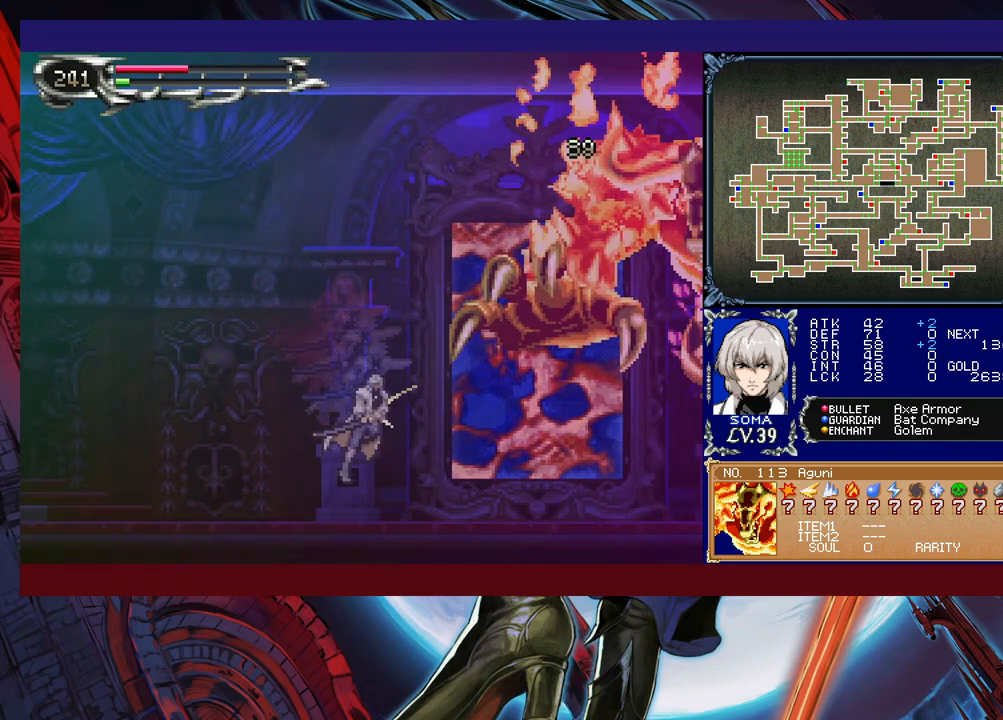
{"buttons": [], "left_stick": "center", "events": [[133, "left_stick", "down-right"], [183, "B", "down"], [283, "B", "up"], [483, "left_stick", "center"]]}
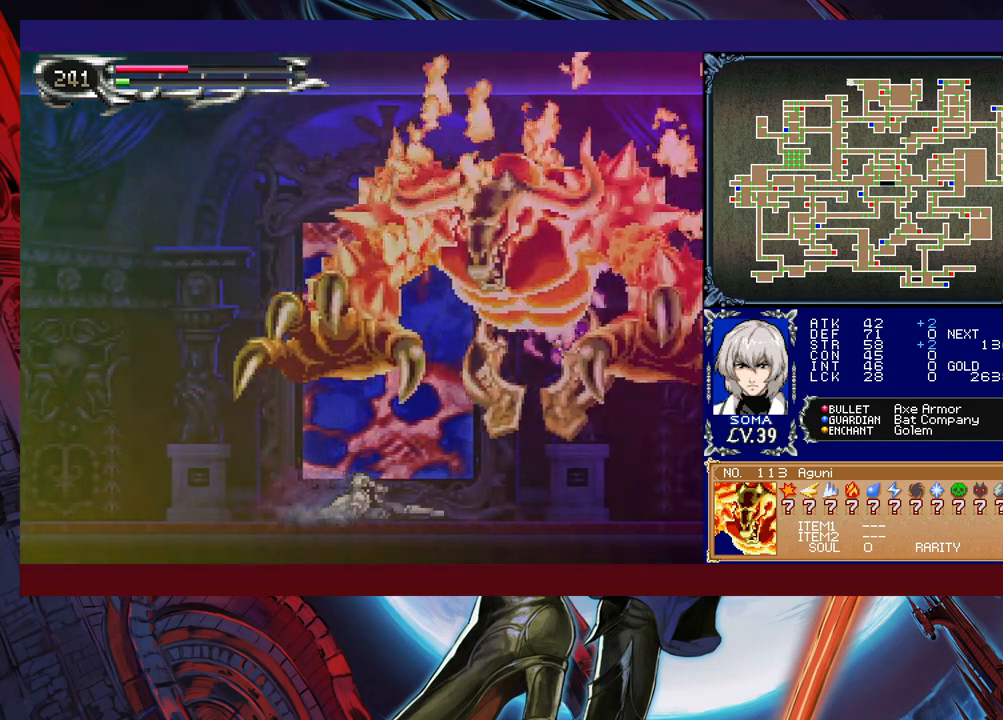
{"buttons": [], "left_stick": "center", "events": []}
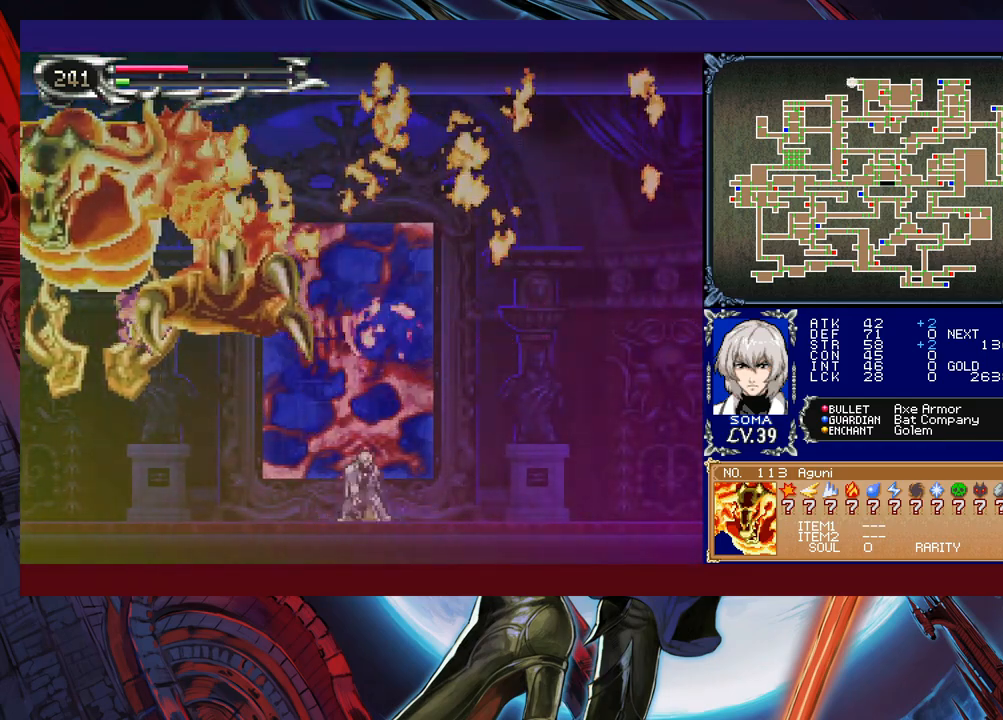
{"buttons": ["A", "B"], "left_stick": "left", "events": [[33, "left_stick", "left"], [133, "B", "down"], [200, "A", "down"], [300, "left_stick", "right"], [483, "left_stick", "left"]]}
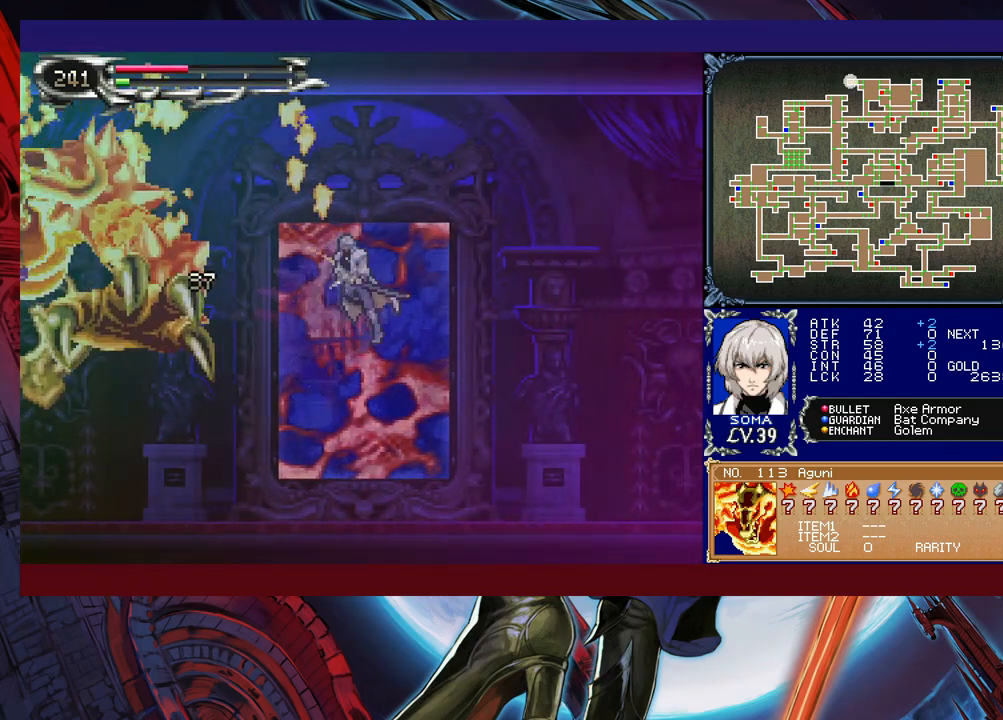
{"buttons": [], "left_stick": "center", "events": [[33, "A", "up"], [83, "B", "up"], [133, "left_stick", "center"], [333, "A", "down"], [433, "A", "up"]]}
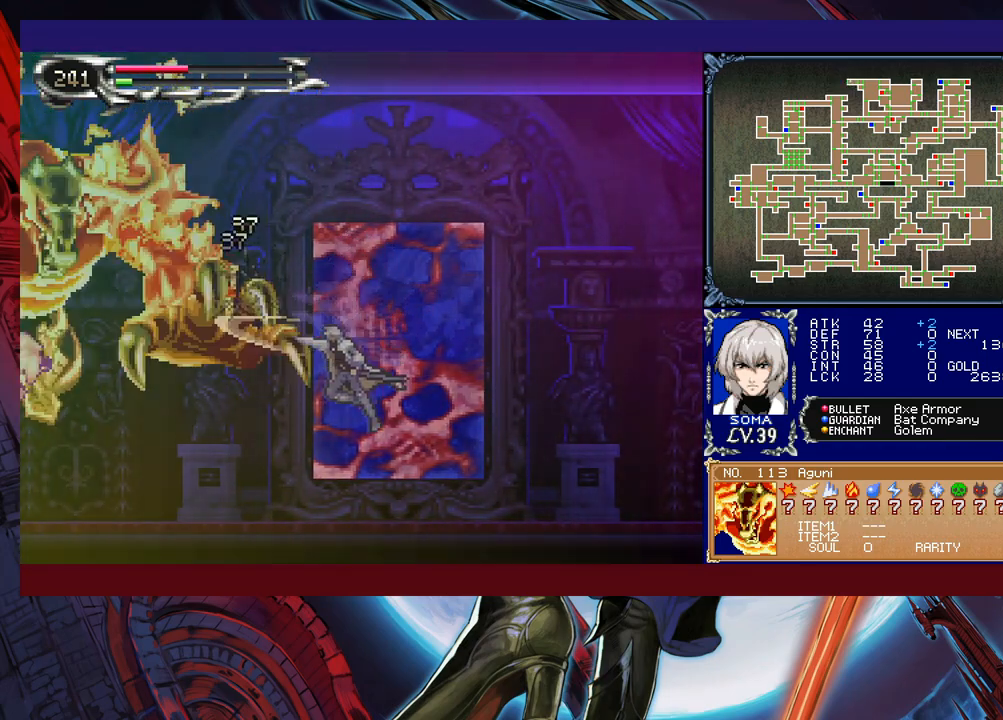
{"buttons": [], "left_stick": "down-left", "events": [[83, "left_stick", "right"], [133, "left_stick", "down"], [183, "left_stick", "down-left"]]}
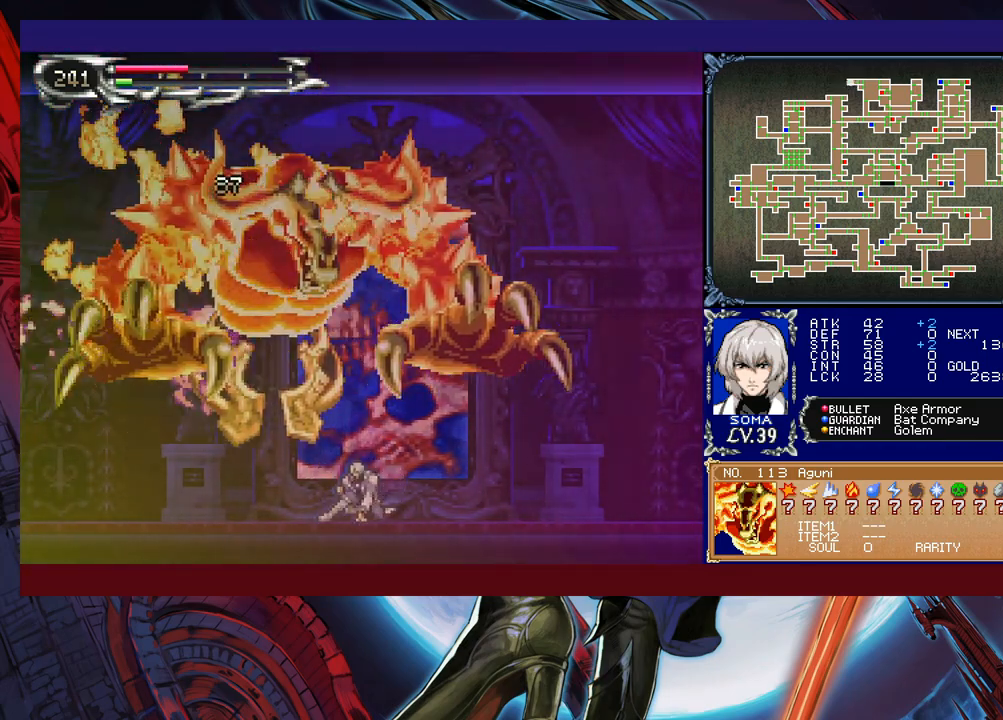
{"buttons": [], "left_stick": "center", "events": [[433, "left_stick", "center"]]}
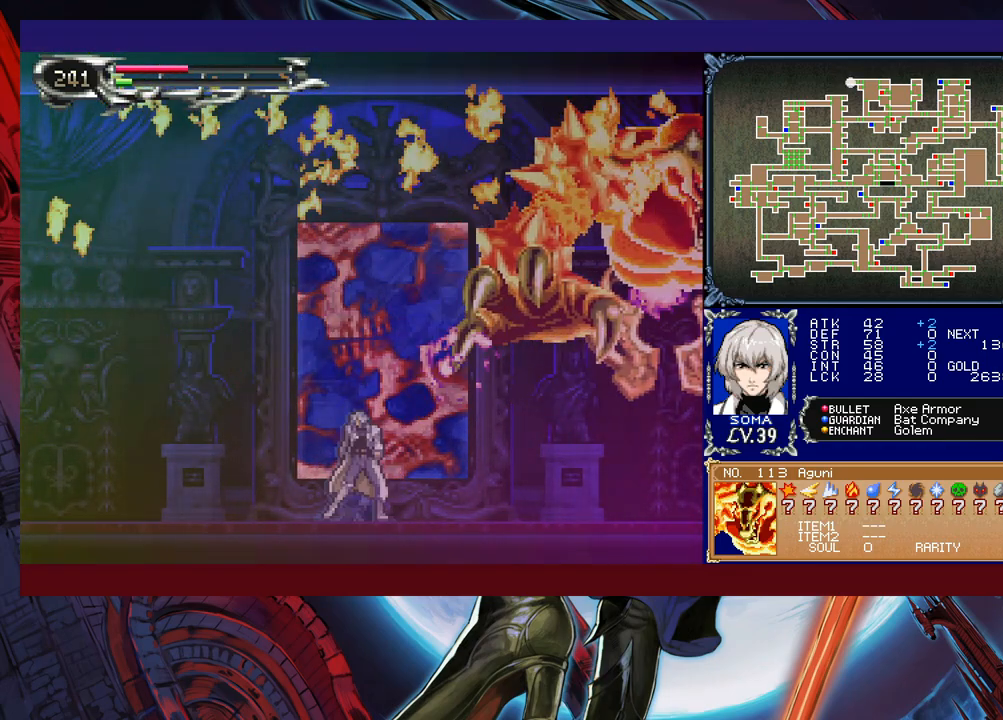
{"buttons": [], "left_stick": "right", "events": [[33, "B", "down"], [83, "A", "down"], [100, "left_stick", "right"], [250, "left_stick", "center"], [350, "left_stick", "left"], [450, "A", "up"], [450, "B", "up"], [483, "left_stick", "right"]]}
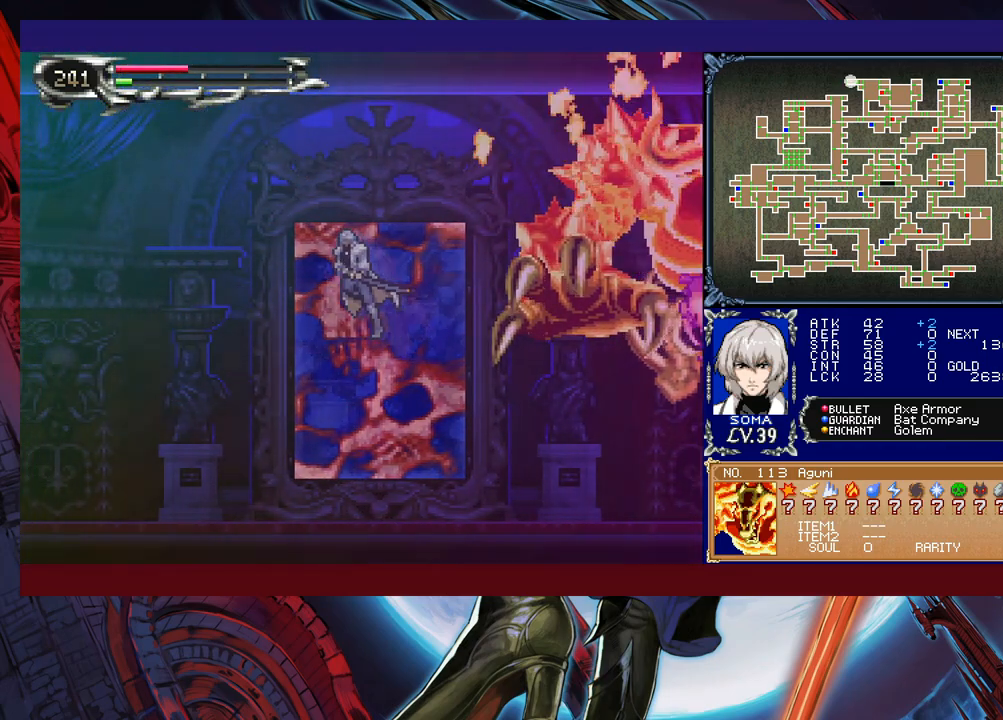
{"buttons": [], "left_stick": "right", "events": [[200, "A", "down"], [283, "A", "up"], [300, "left_stick", "left"], [500, "left_stick", "right"]]}
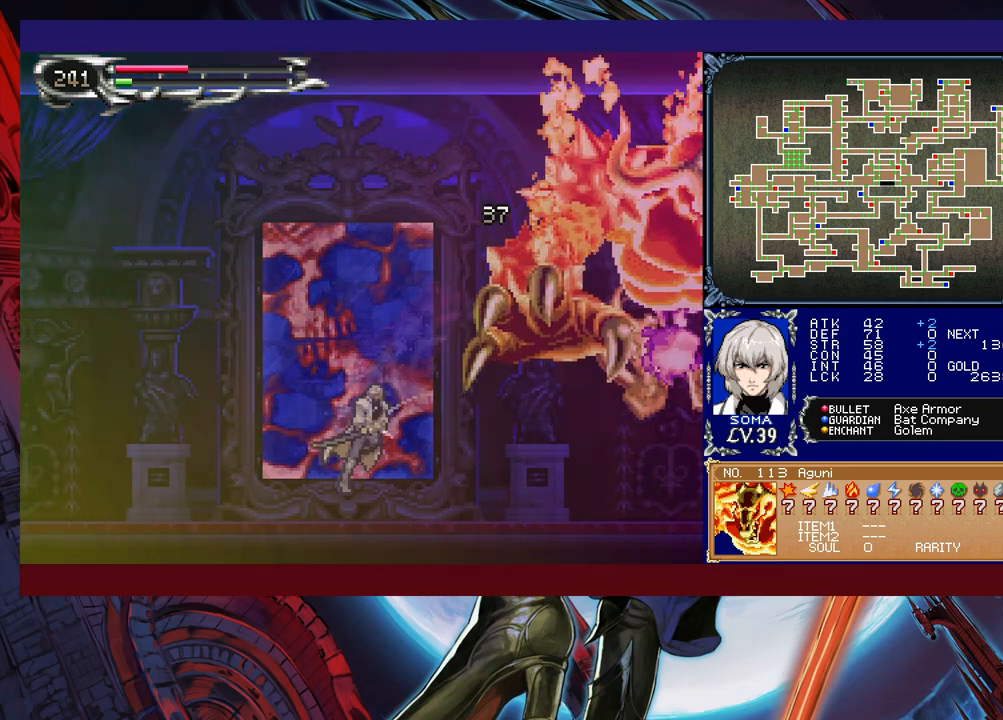
{"buttons": [], "left_stick": "right", "events": [[50, "B", "down"], [133, "A", "down"], [183, "left_stick", "left"], [400, "A", "up"], [433, "B", "up"], [483, "left_stick", "right"]]}
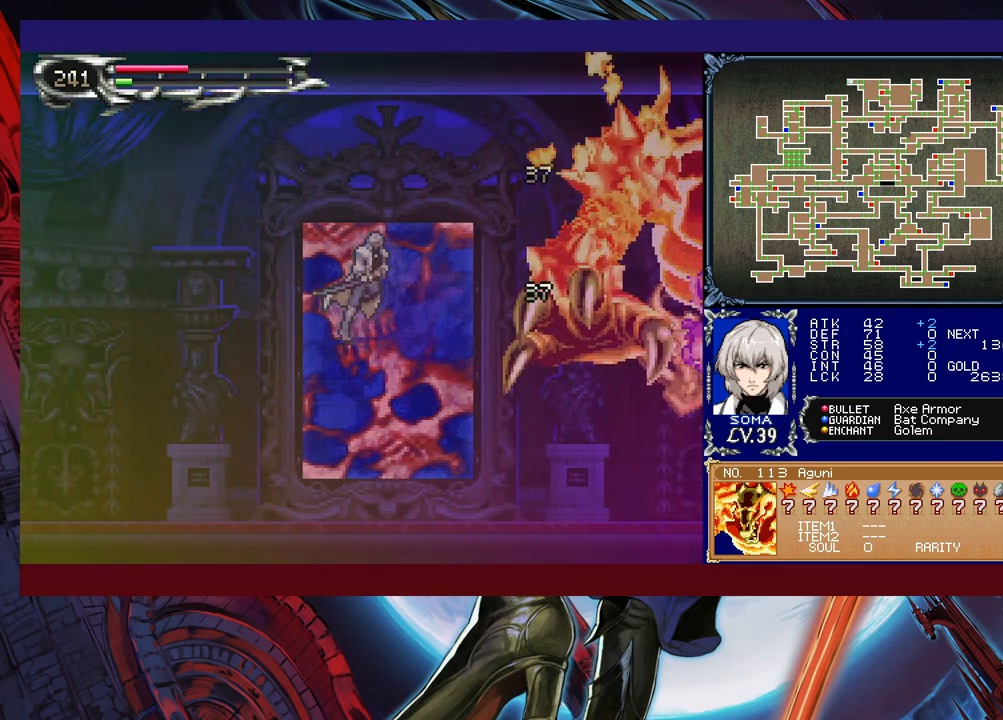
{"buttons": [], "left_stick": "center", "events": [[133, "left_stick", "center"], [233, "A", "down"], [250, "left_stick", "right"], [333, "A", "up"], [383, "left_stick", "center"]]}
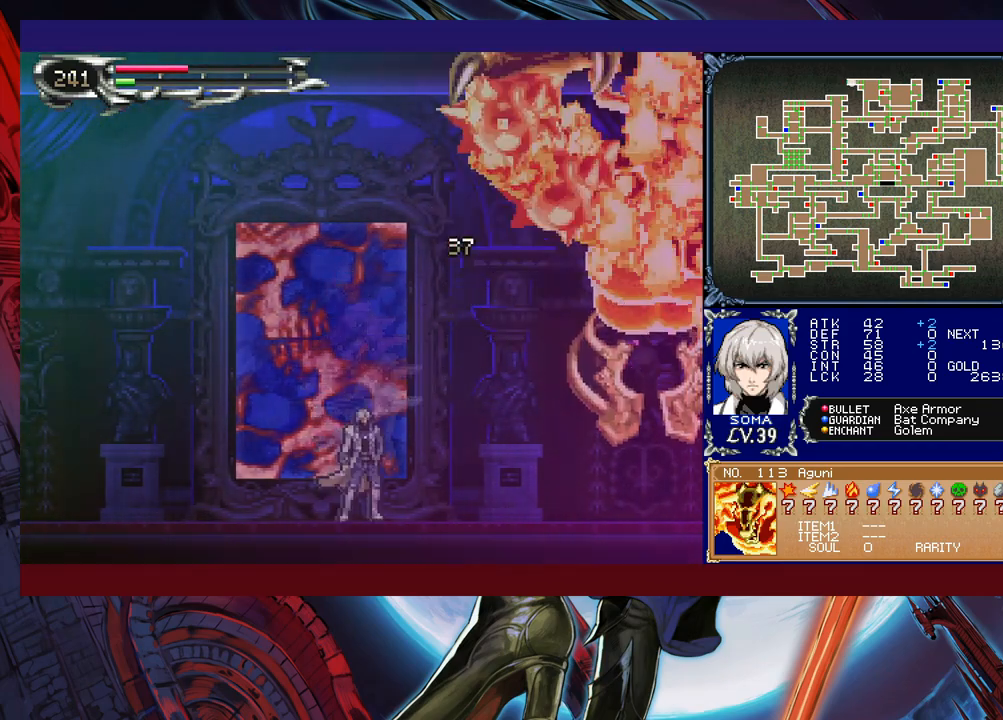
{"buttons": [], "left_stick": "right", "events": [[50, "B", "down"], [133, "A", "down"], [183, "left_stick", "right"], [450, "A", "up"], [500, "B", "up"]]}
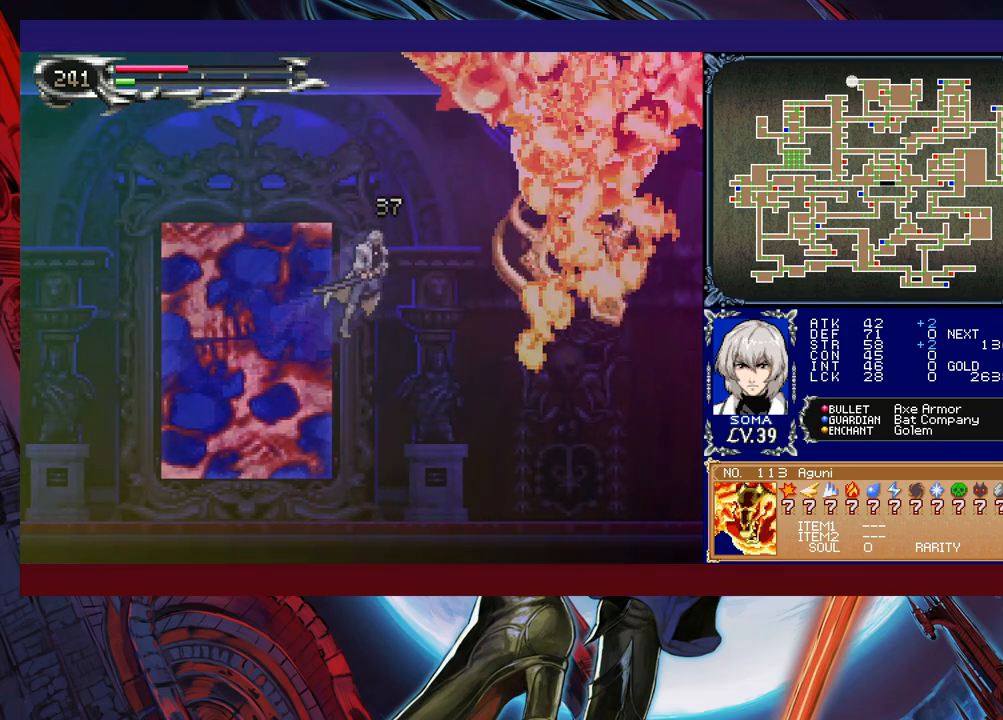
{"buttons": [], "left_stick": "center", "events": [[150, "A", "down"], [233, "A", "up"], [283, "left_stick", "center"]]}
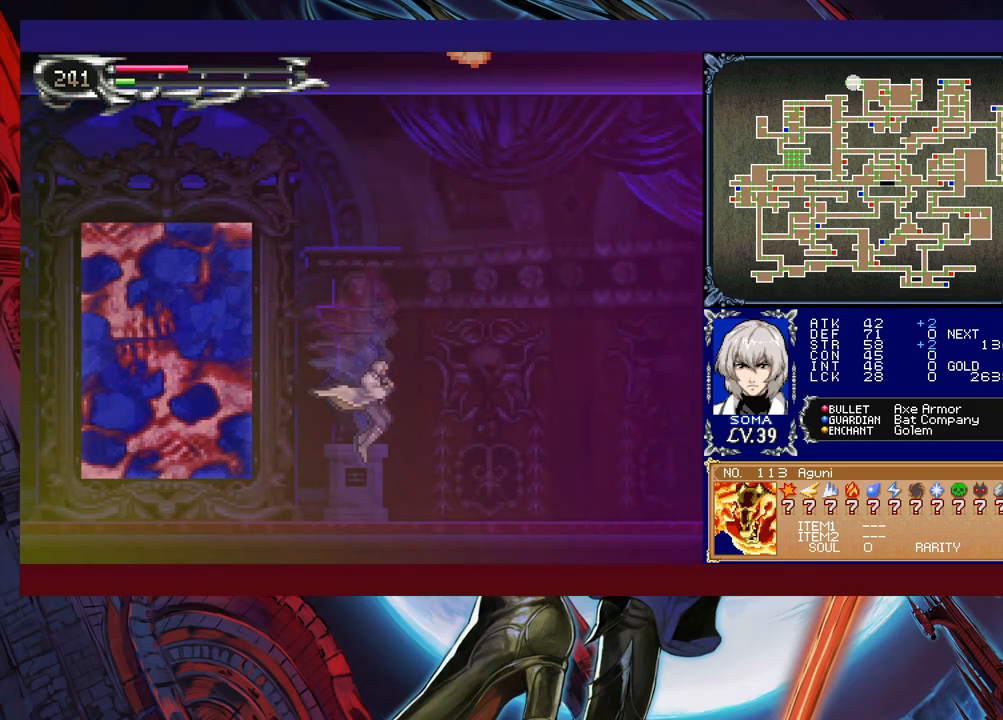
{"buttons": [], "left_stick": "center", "events": [[33, "left_stick", "down-left"], [183, "left_stick", "center"]]}
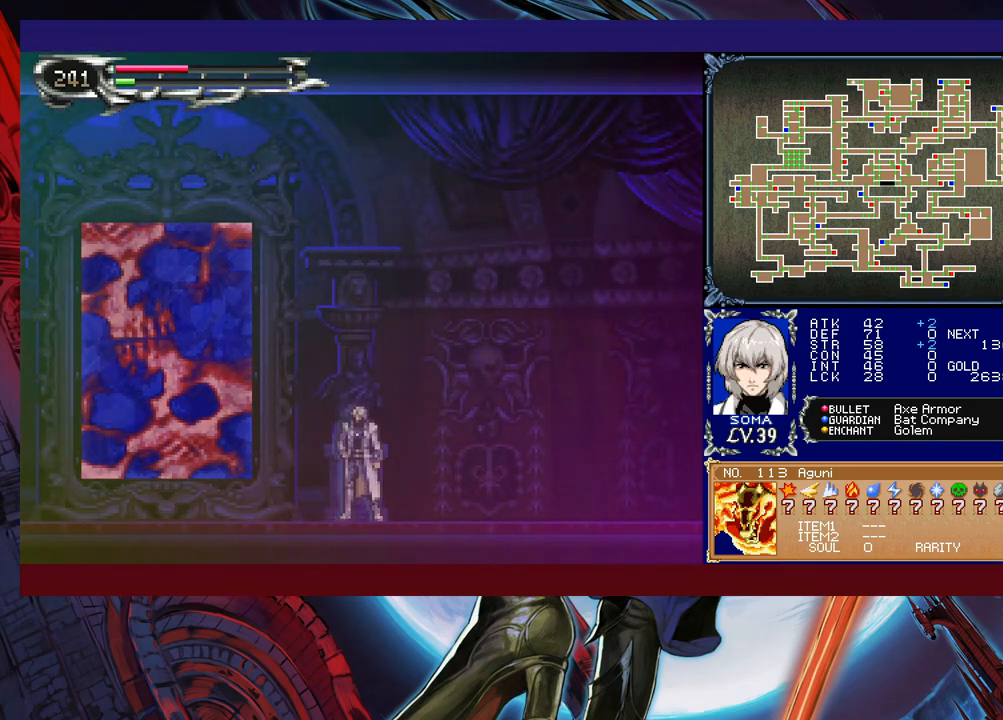
{"buttons": [], "left_stick": "left", "events": [[333, "left_stick", "left"]]}
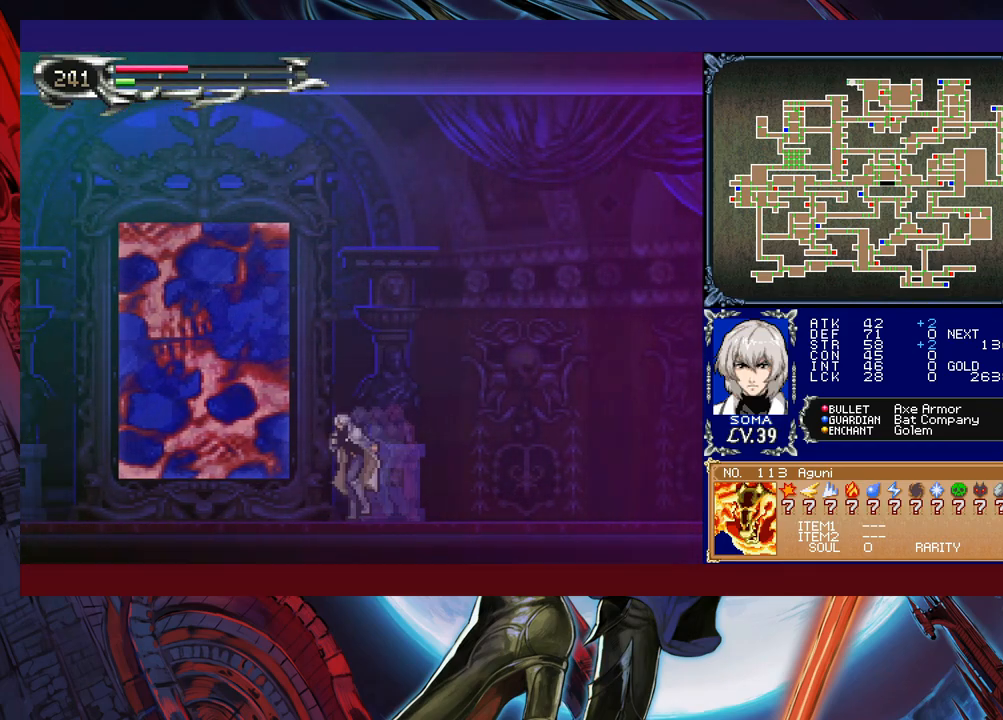
{"buttons": [], "left_stick": "left", "events": []}
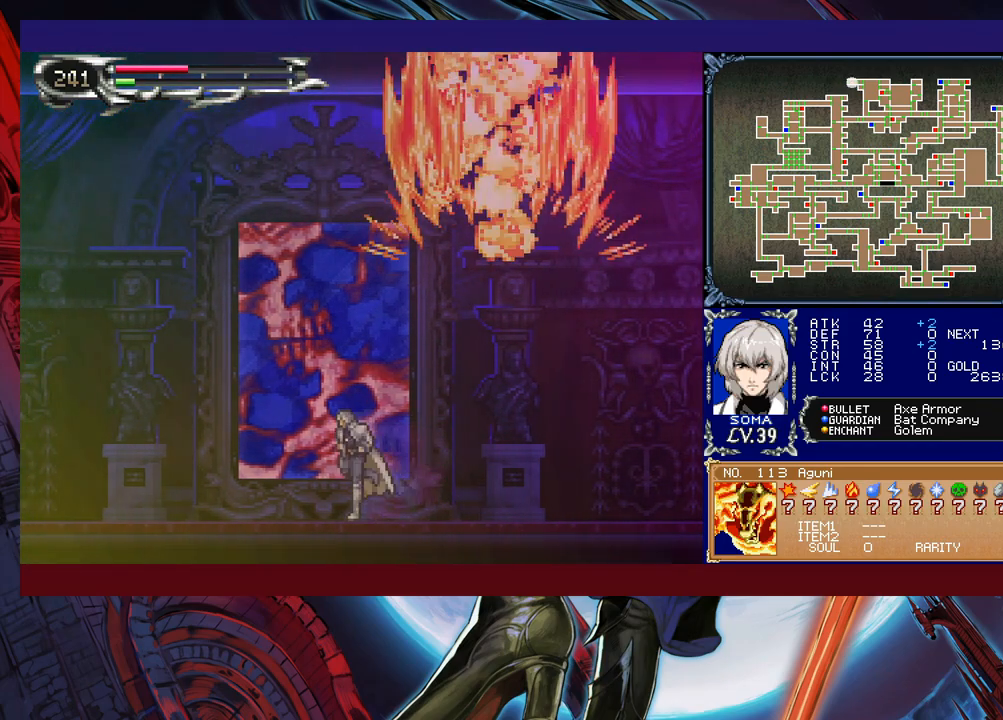
{"buttons": ["B"], "left_stick": "left", "events": [[133, "B", "down"]]}